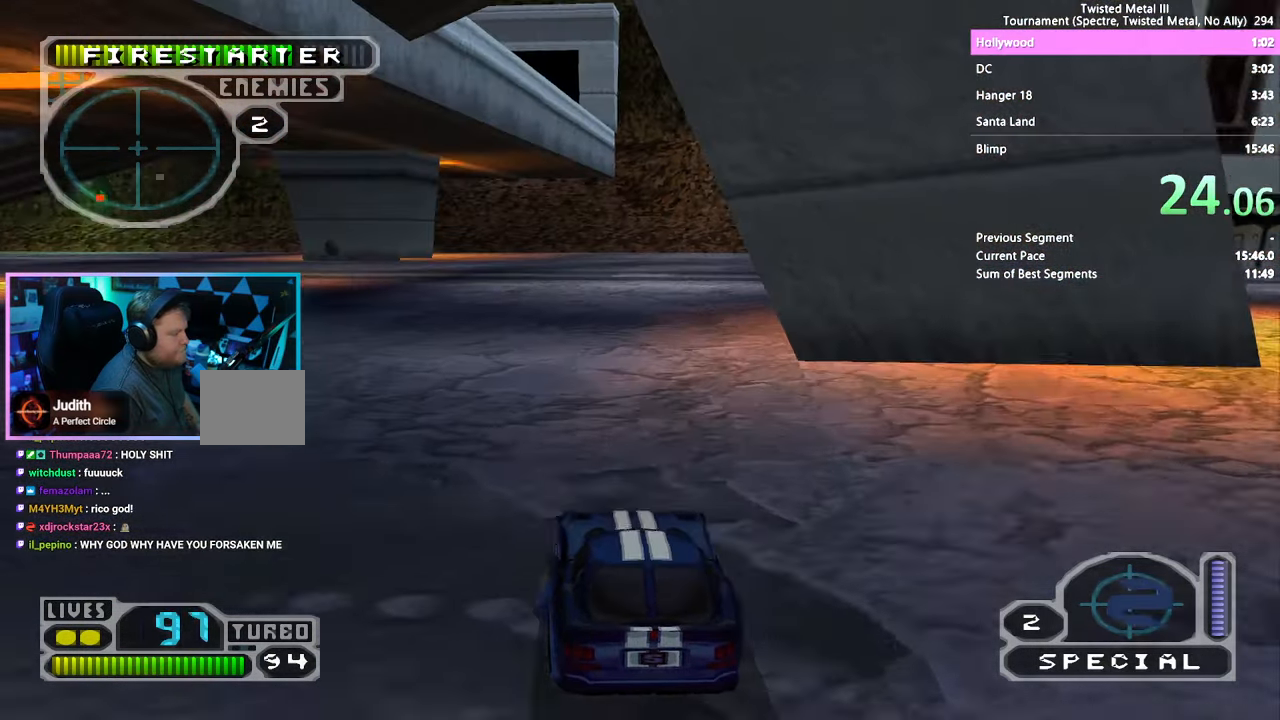
Gameplay with a controller (PlayStation layout); each line is a JSON object with the inputs held at the frame after it. "events" lists button and stick changes between this image and that frame as [ms after this image, input, new state], when the widget could be followed in between. Not read: L3 R3.
{"buttons": ["SQUARE", "TRIANGLE"], "left_stick": "center", "right_stick": "center", "events": [[67, "DPAD_LEFT", "down"], [83, "TRIANGLE", "down"], [167, "DPAD_LEFT", "up"], [433, "DPAD_LEFT", "down"], [500, "DPAD_LEFT", "up"]]}
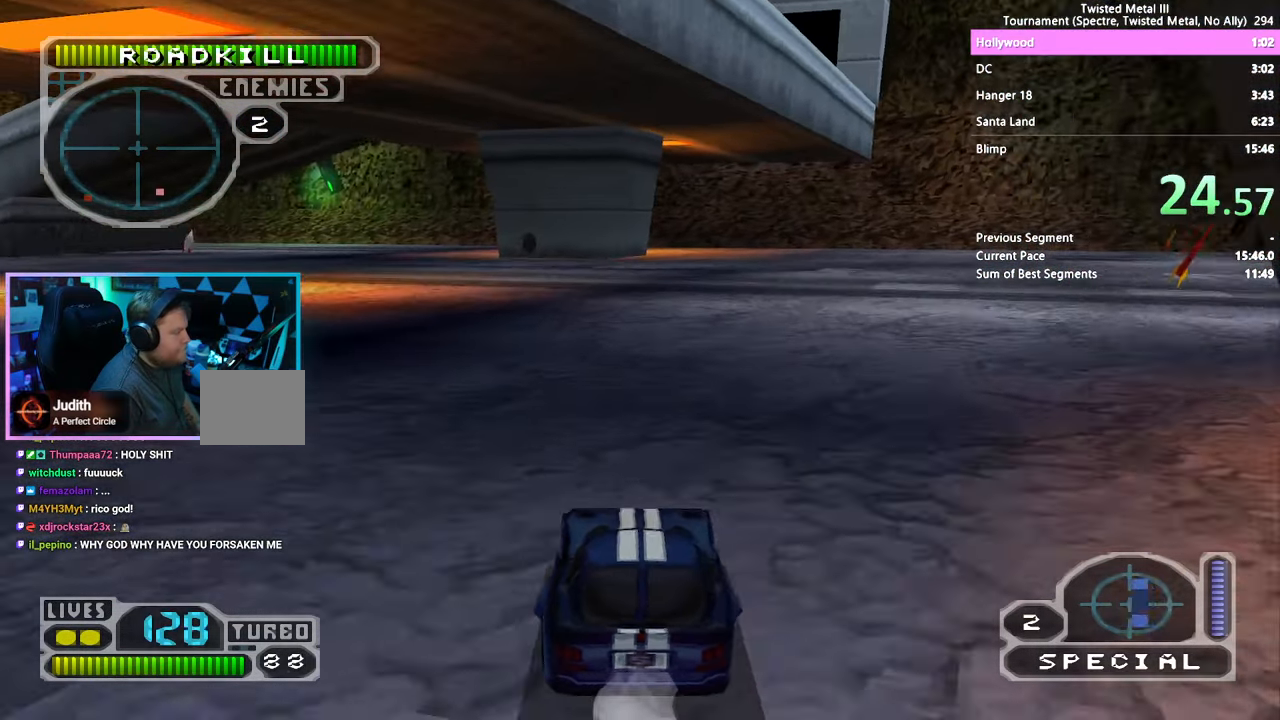
{"buttons": ["SQUARE"], "left_stick": "center", "right_stick": "center", "events": [[150, "TRIANGLE", "up"]]}
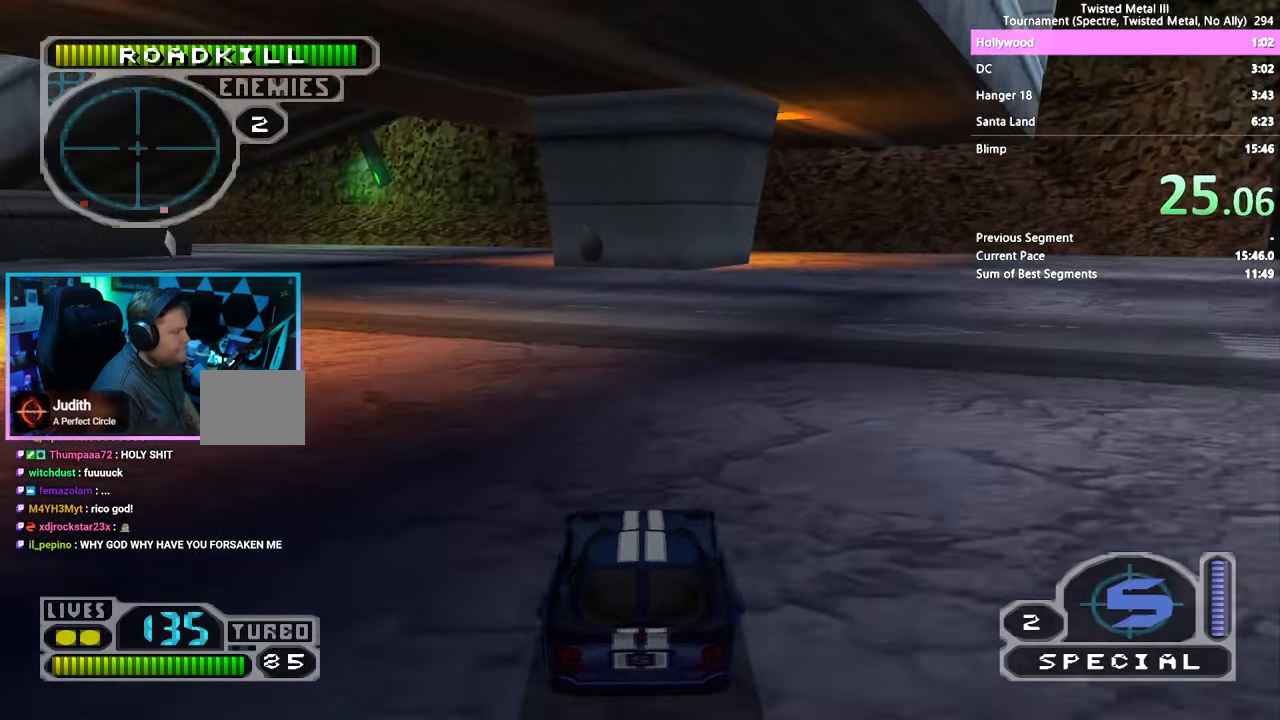
{"buttons": ["SQUARE"], "left_stick": "center", "right_stick": "center", "events": []}
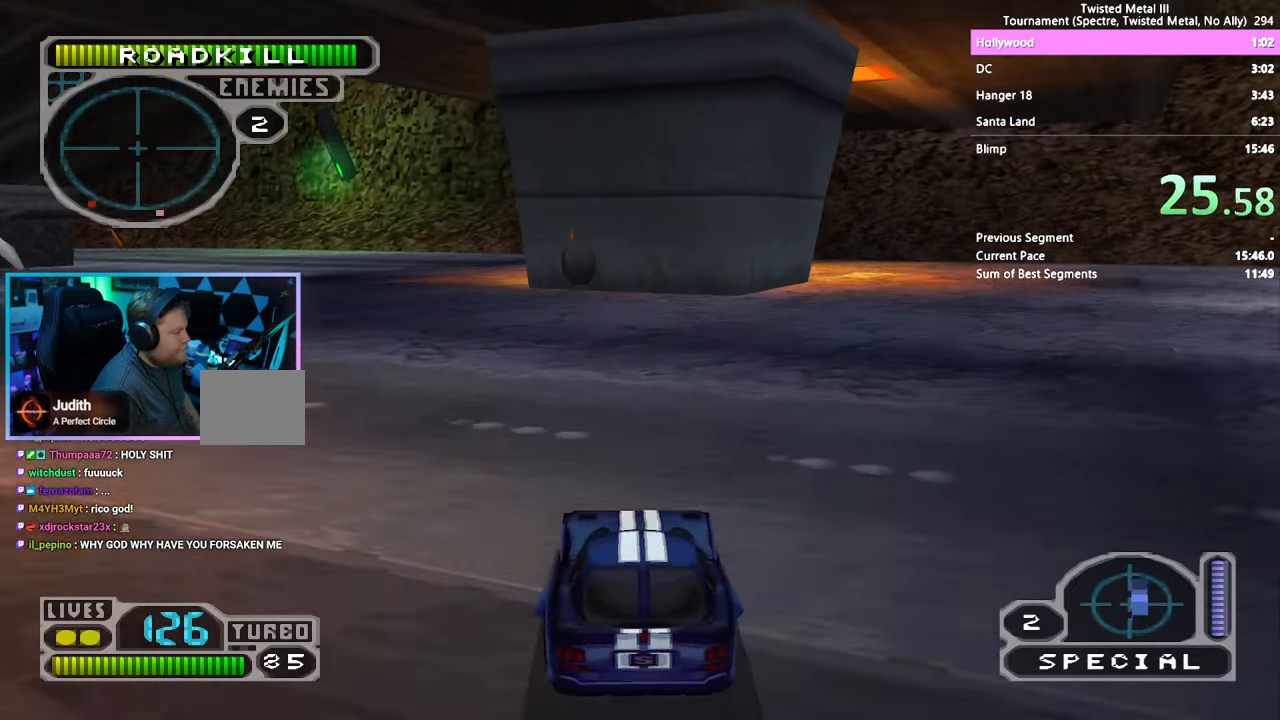
{"buttons": ["DPAD_LEFT"], "left_stick": "center", "right_stick": "center", "events": [[300, "SQUARE", "up"], [417, "DPAD_LEFT", "down"]]}
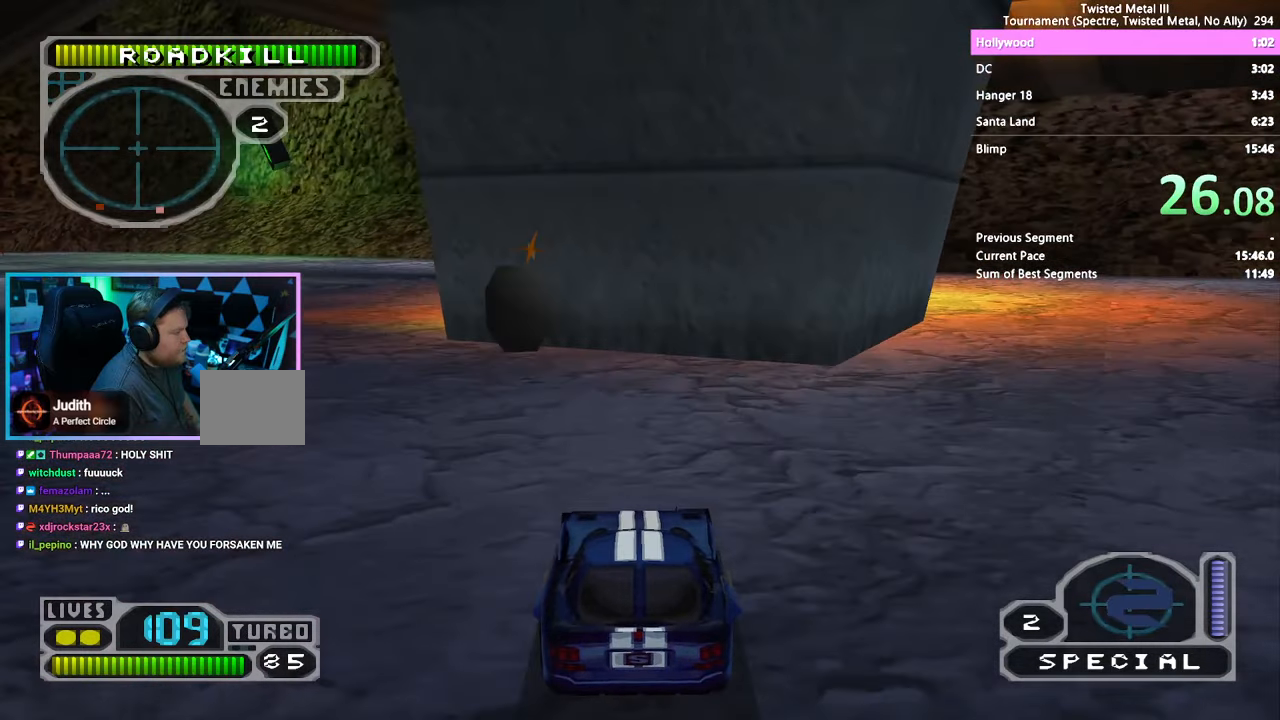
{"buttons": ["SQUARE"], "left_stick": "center", "right_stick": "center", "events": [[250, "SQUARE", "down"], [450, "DPAD_LEFT", "up"]]}
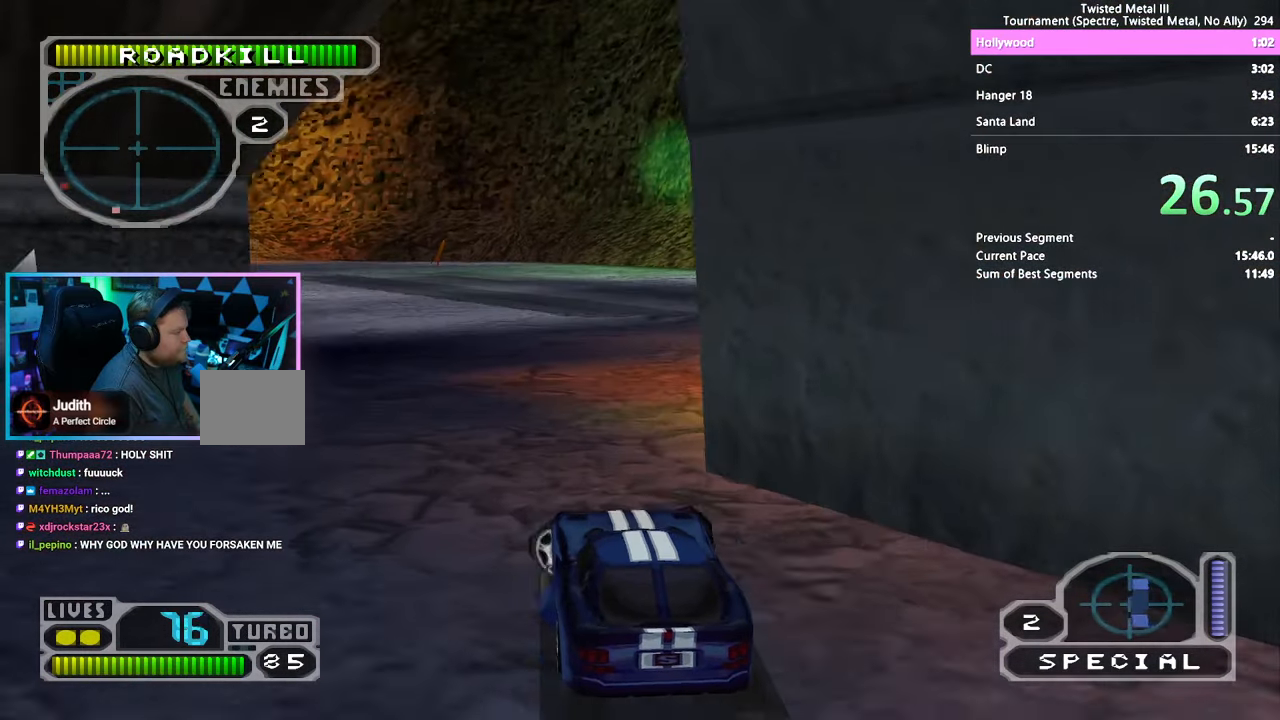
{"buttons": ["SQUARE"], "left_stick": "center", "right_stick": "center", "events": [[184, "DPAD_LEFT", "down"], [234, "DPAD_LEFT", "up"]]}
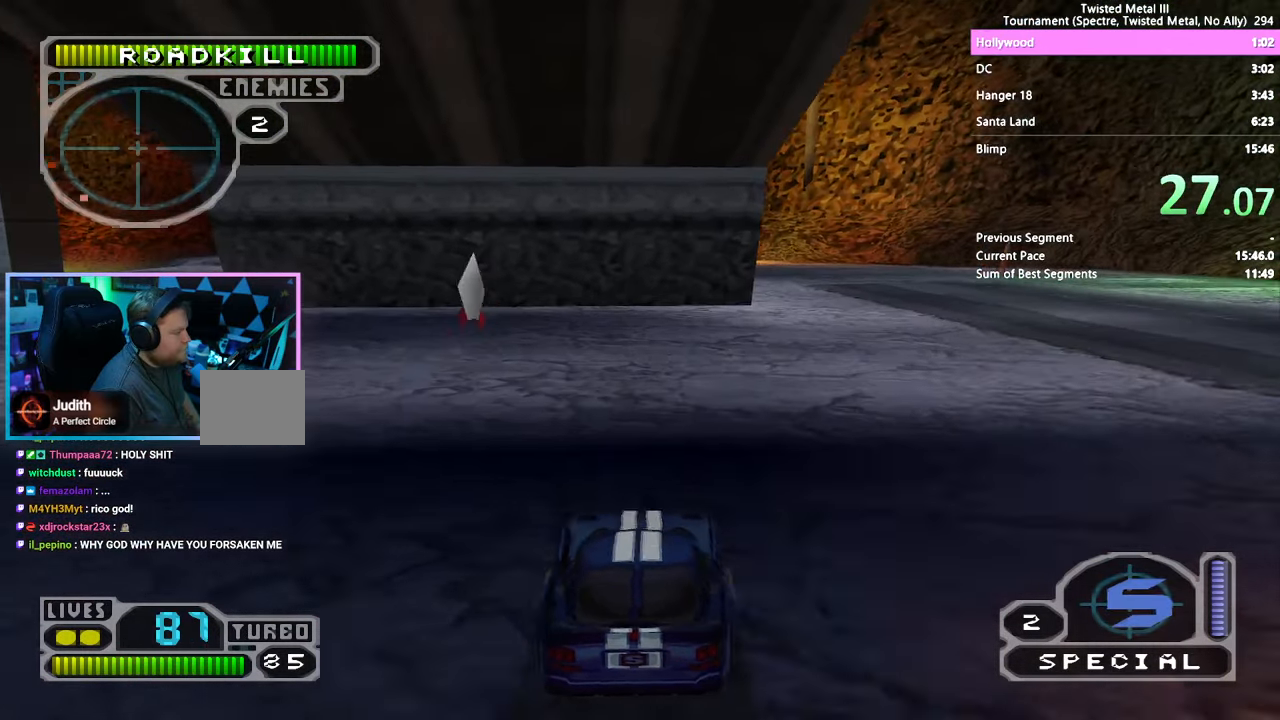
{"buttons": ["CROSS", "SQUARE", "DPAD_LEFT"], "left_stick": "center", "right_stick": "center", "events": [[167, "DPAD_LEFT", "down"], [300, "CROSS", "down"]]}
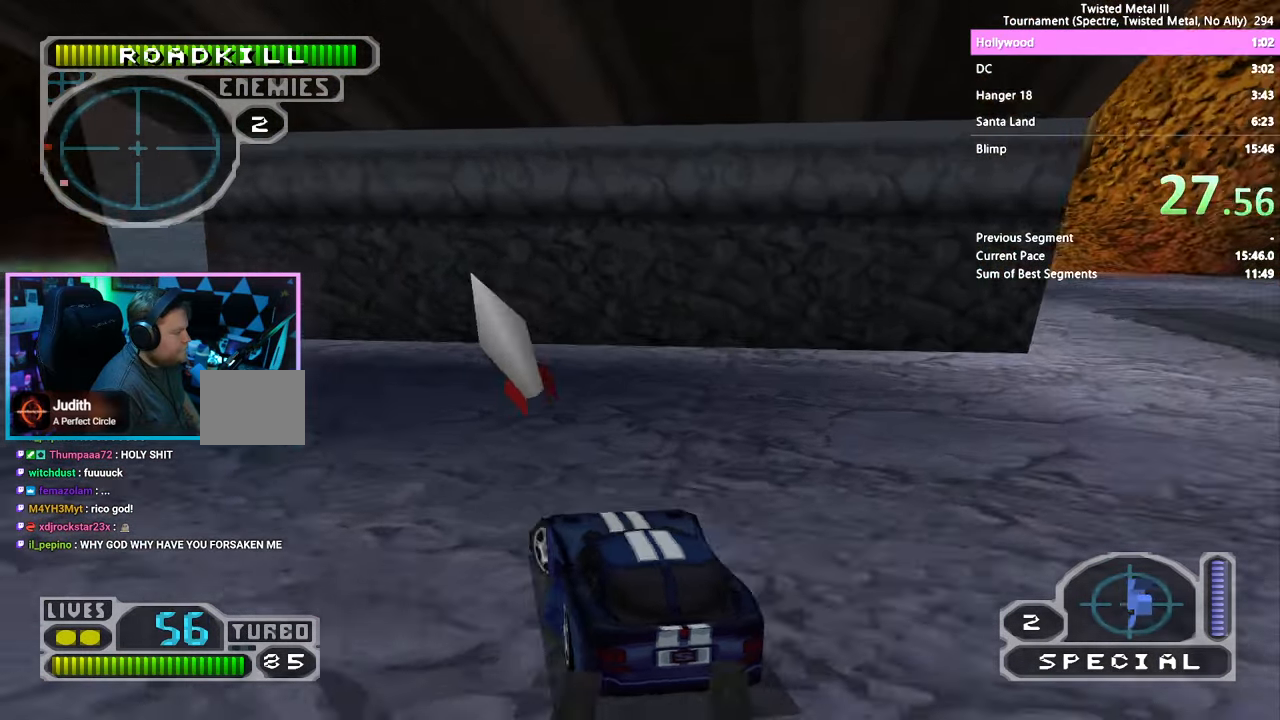
{"buttons": ["SQUARE", "DPAD_RIGHT"], "left_stick": "center", "right_stick": "center", "events": [[100, "CROSS", "up"], [200, "DPAD_LEFT", "up"], [400, "DPAD_RIGHT", "down"]]}
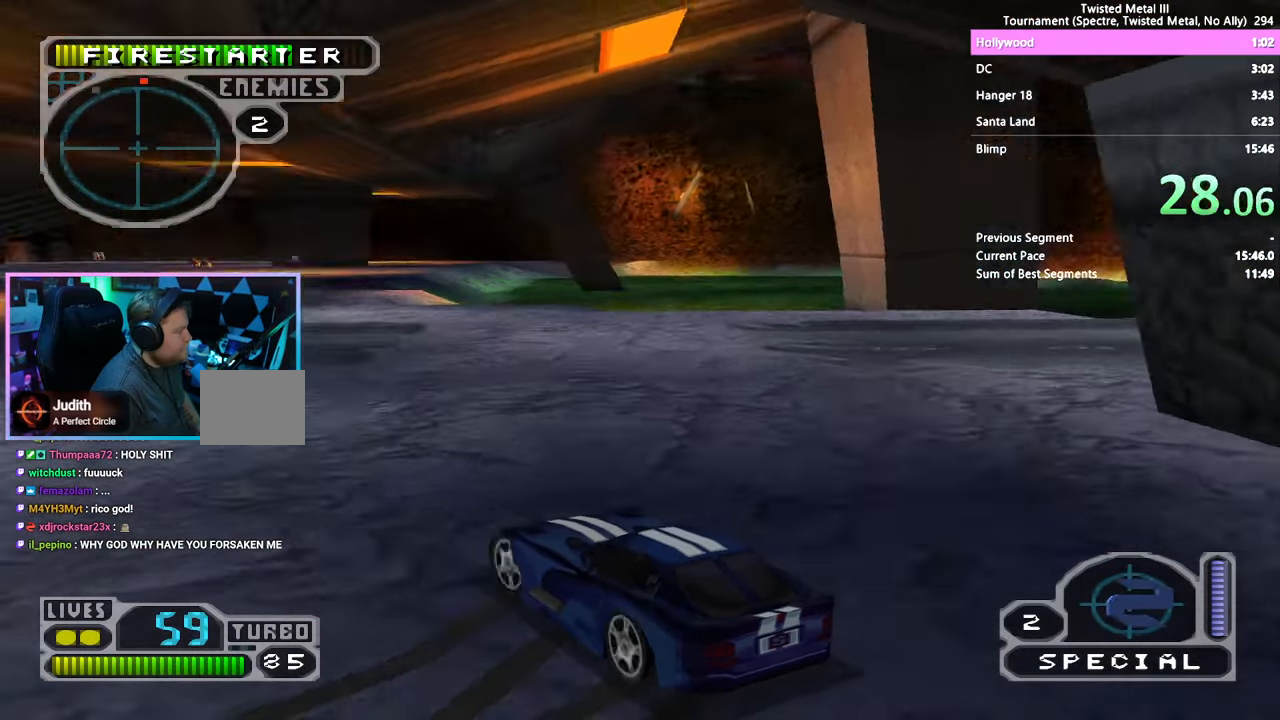
{"buttons": ["SQUARE"], "left_stick": "center", "right_stick": "center", "events": [[250, "DPAD_RIGHT", "up"], [384, "DPAD_RIGHT", "down"], [450, "DPAD_RIGHT", "up"]]}
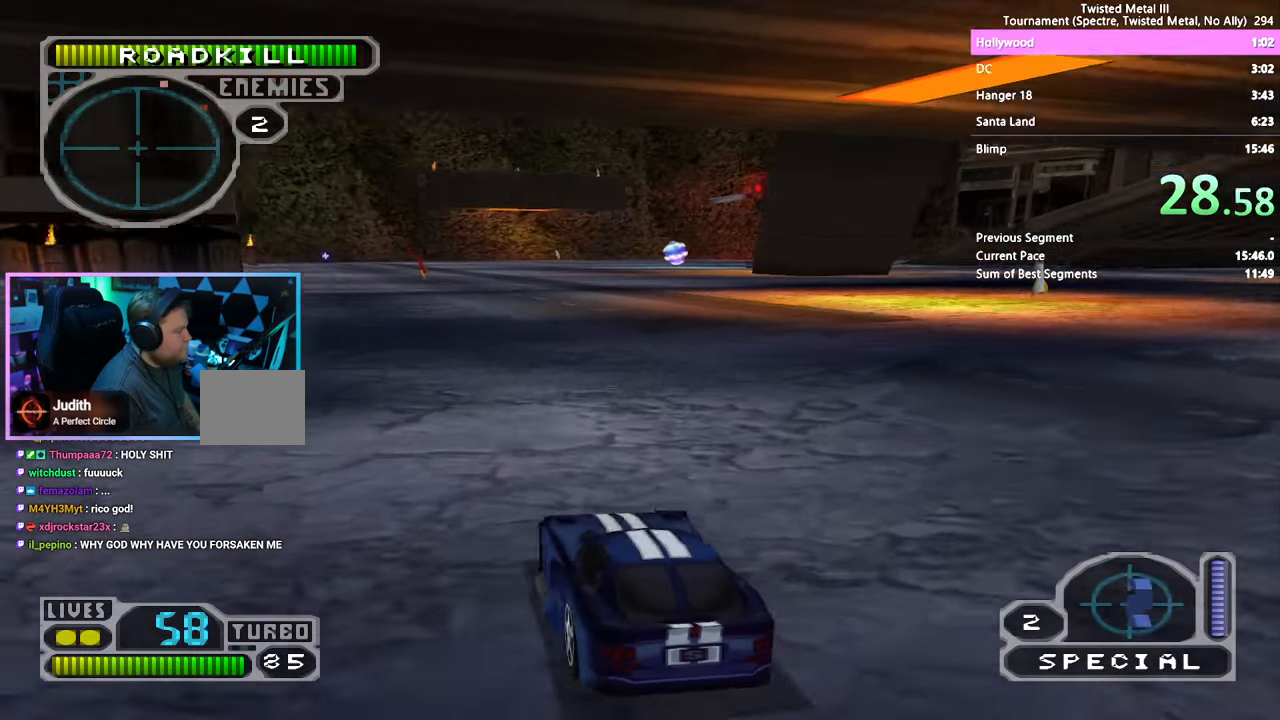
{"buttons": ["SQUARE"], "left_stick": "center", "right_stick": "center", "events": [[217, "DPAD_RIGHT", "down"], [434, "DPAD_RIGHT", "up"]]}
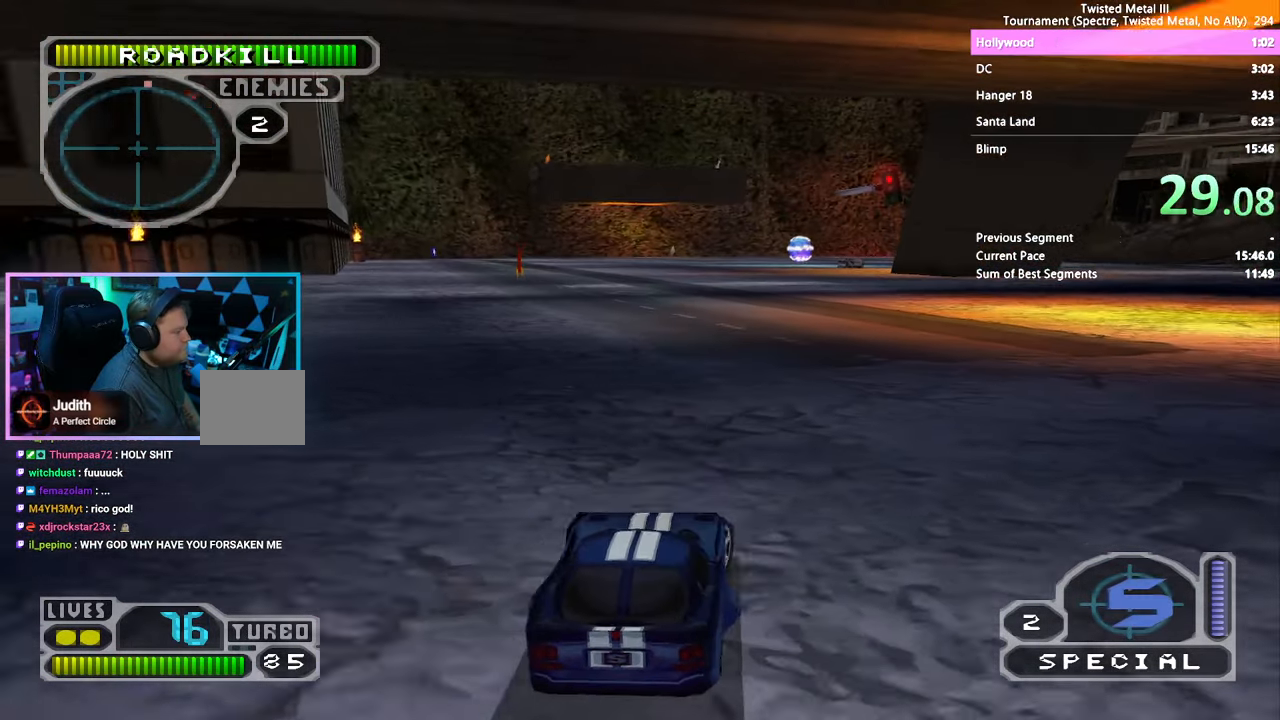
{"buttons": ["SQUARE"], "left_stick": "center", "right_stick": "center", "events": [[284, "L2", "down"], [434, "L2", "up"]]}
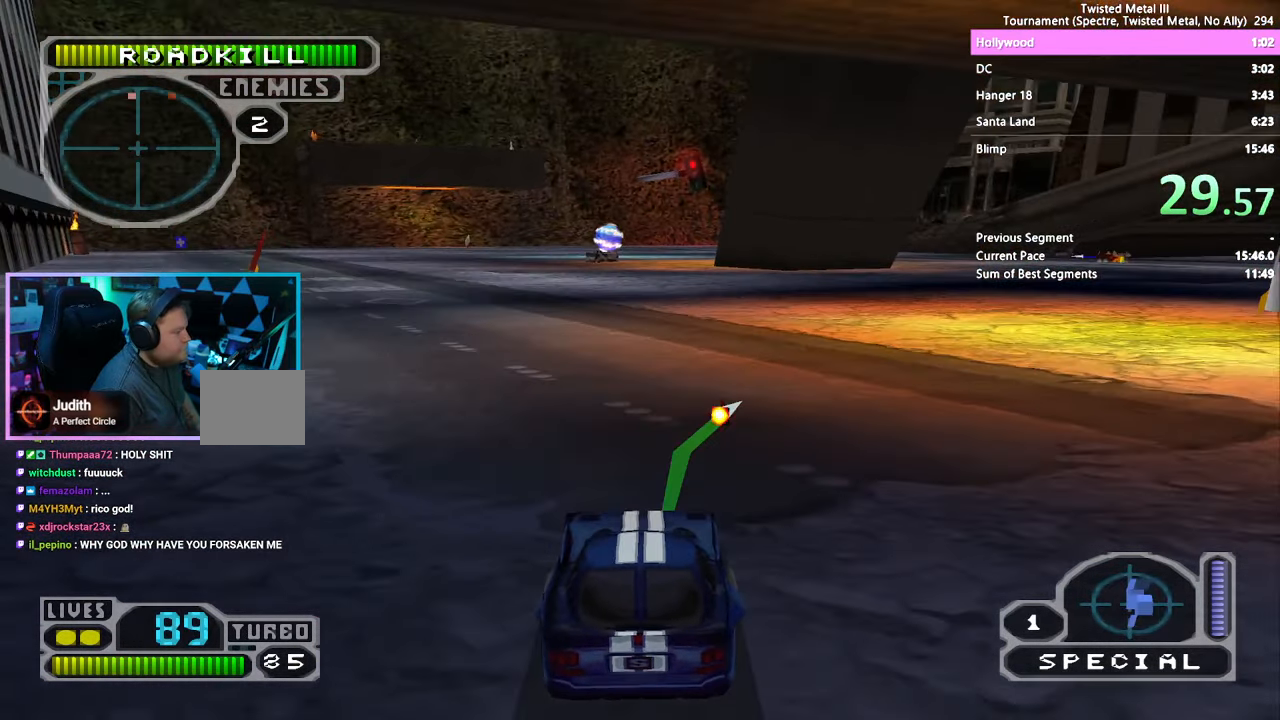
{"buttons": ["DPAD_RIGHT"], "left_stick": "center", "right_stick": "center", "events": [[67, "DPAD_LEFT", "down"], [184, "DPAD_LEFT", "up"], [317, "DPAD_LEFT", "down"], [400, "DPAD_LEFT", "up"], [484, "SQUARE", "up"], [500, "DPAD_RIGHT", "down"]]}
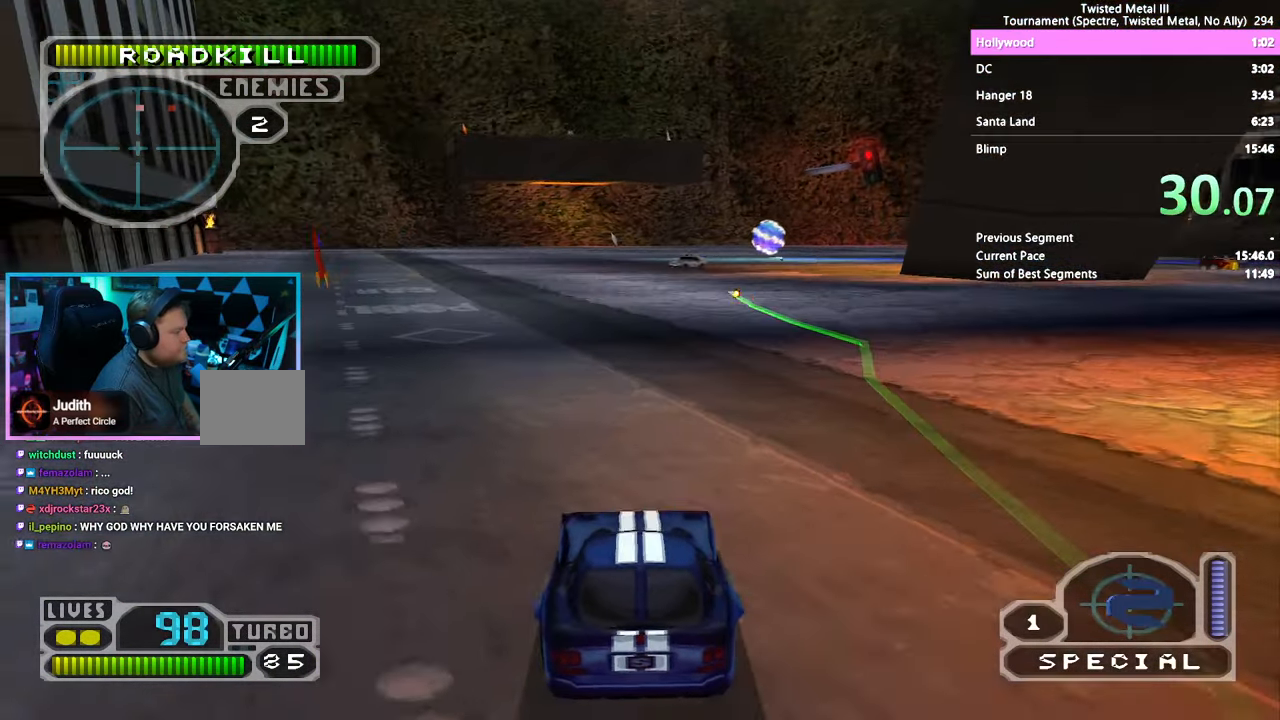
{"buttons": ["SQUARE"], "left_stick": "center", "right_stick": "center", "events": [[67, "DPAD_RIGHT", "up"], [150, "DPAD_UP", "down"], [216, "DPAD_UP", "up"], [433, "SQUARE", "down"]]}
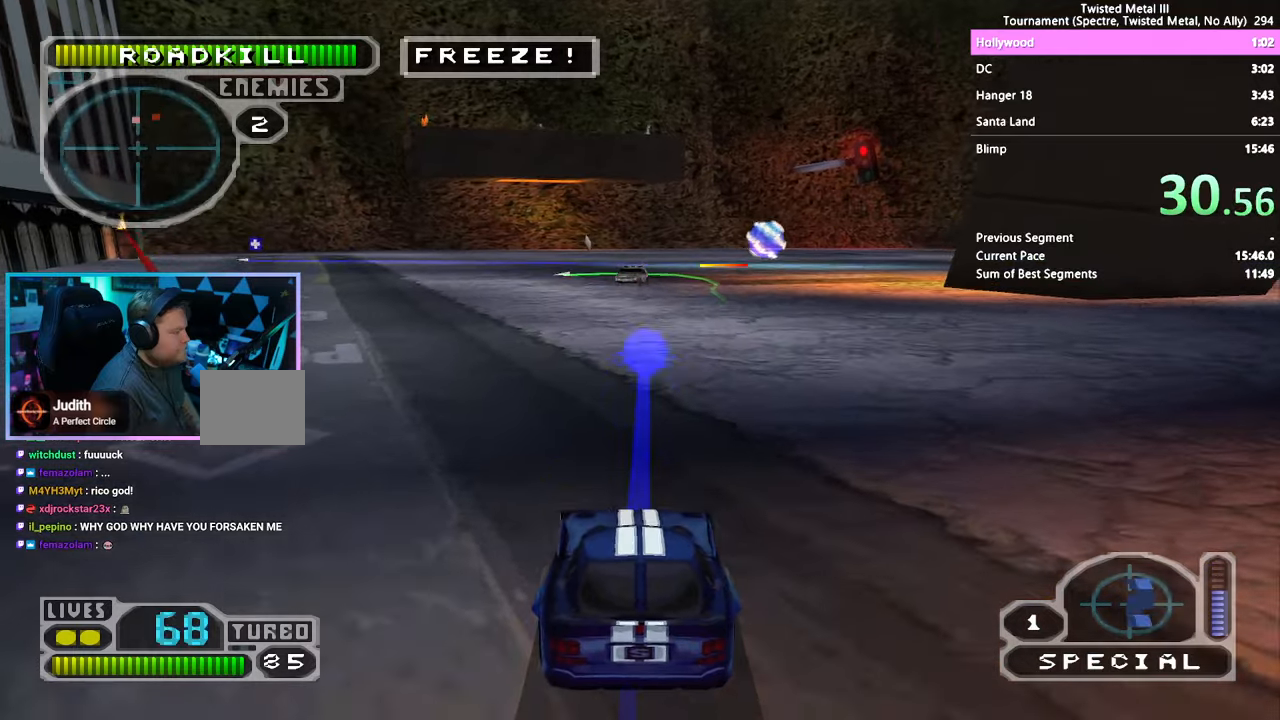
{"buttons": ["SQUARE", "R1"], "left_stick": "center", "right_stick": "center", "events": [[133, "L2", "down"], [266, "L2", "up"], [500, "R1", "down"]]}
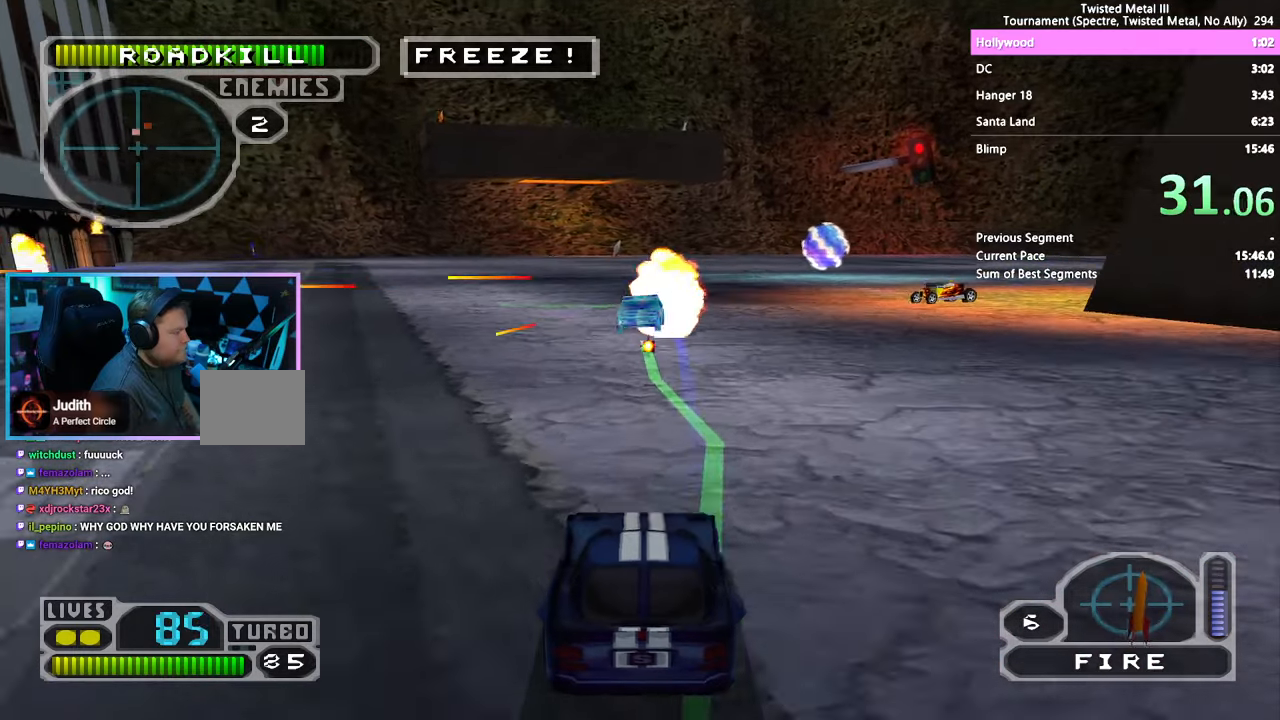
{"buttons": ["R2"], "left_stick": "center", "right_stick": "center", "events": [[83, "SQUARE", "up"], [100, "DPAD_LEFT", "down"], [116, "R1", "up"], [150, "DPAD_LEFT", "up"], [466, "R2", "down"]]}
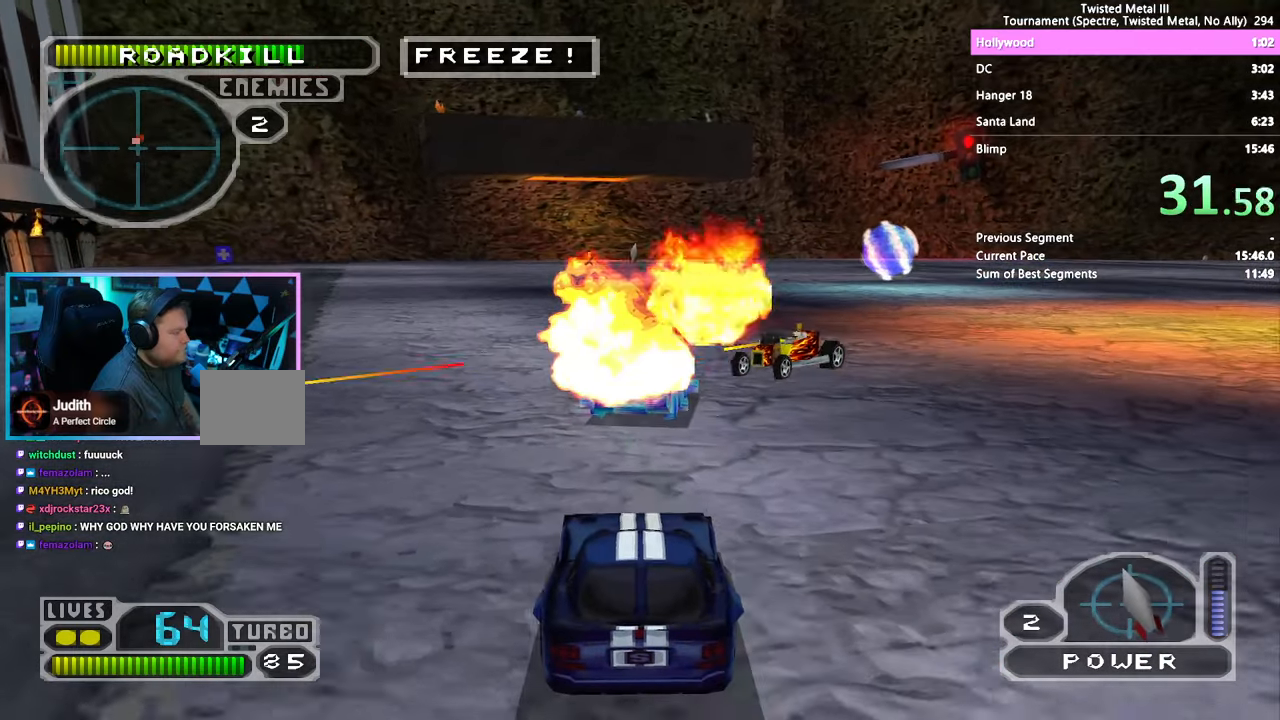
{"buttons": ["R2", "DPAD_DOWN", "DPAD_RIGHT"], "left_stick": "center", "right_stick": "center", "events": [[150, "L2", "down"], [183, "DPAD_DOWN", "down"], [266, "L2", "up"], [450, "DPAD_RIGHT", "down"]]}
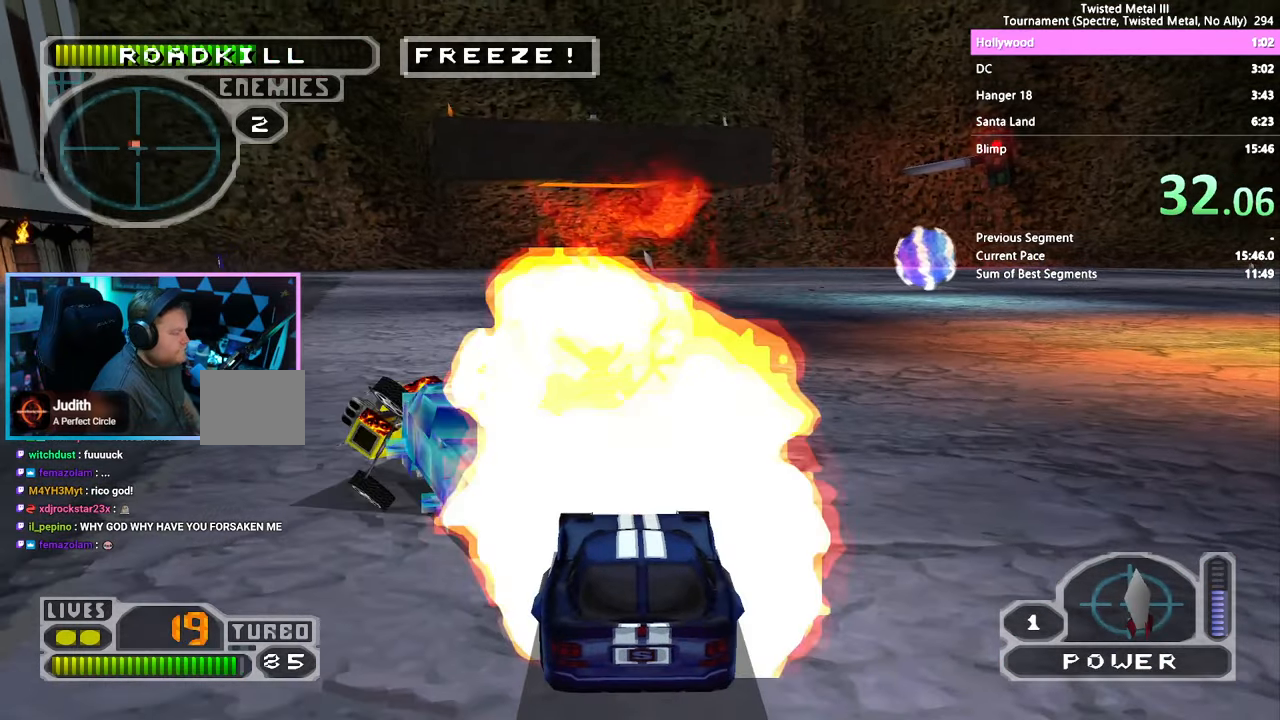
{"buttons": ["R2", "DPAD_UP"], "left_stick": "center", "right_stick": "center", "events": [[100, "DPAD_RIGHT", "up"], [116, "DPAD_DOWN", "up"], [300, "DPAD_DOWN", "down"], [383, "DPAD_DOWN", "up"], [483, "DPAD_UP", "down"]]}
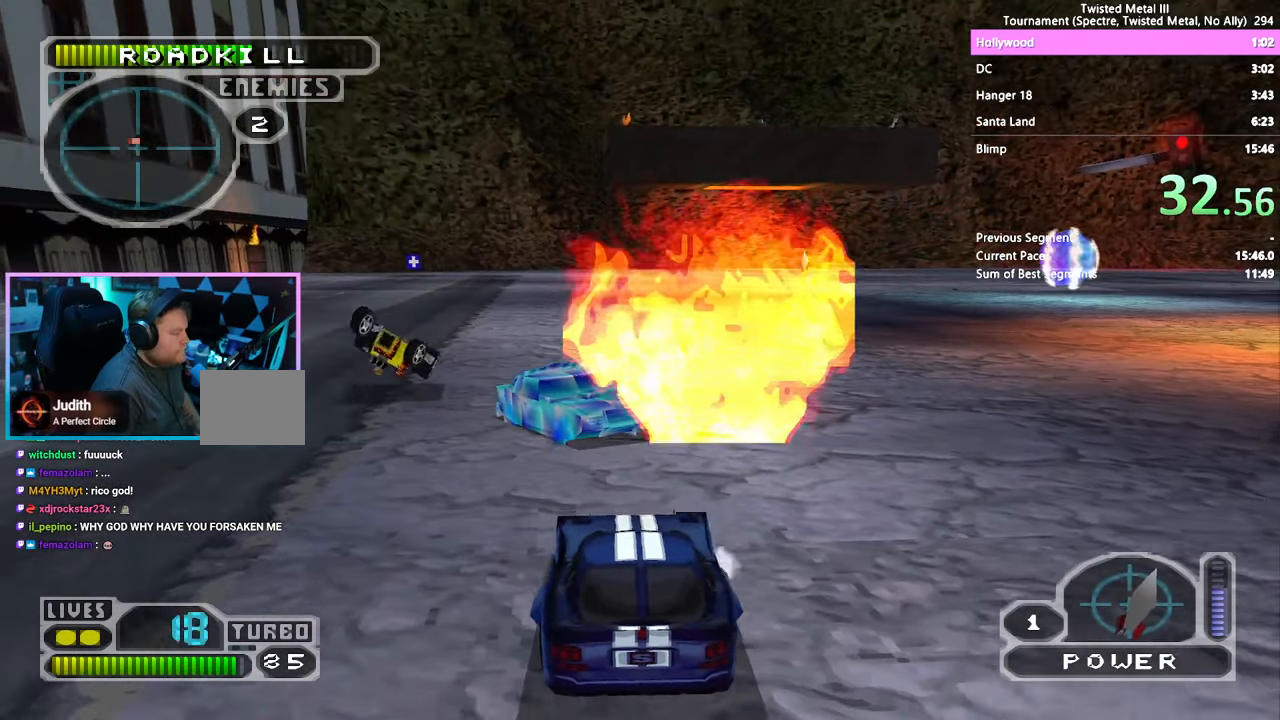
{"buttons": ["SQUARE", "R2"], "left_stick": "center", "right_stick": "center", "events": [[33, "DPAD_UP", "up"], [83, "DPAD_RIGHT", "down"], [166, "DPAD_RIGHT", "up"], [183, "DPAD_UP", "down"], [250, "DPAD_UP", "up"], [283, "SQUARE", "down"], [366, "DPAD_LEFT", "down"], [500, "DPAD_LEFT", "up"]]}
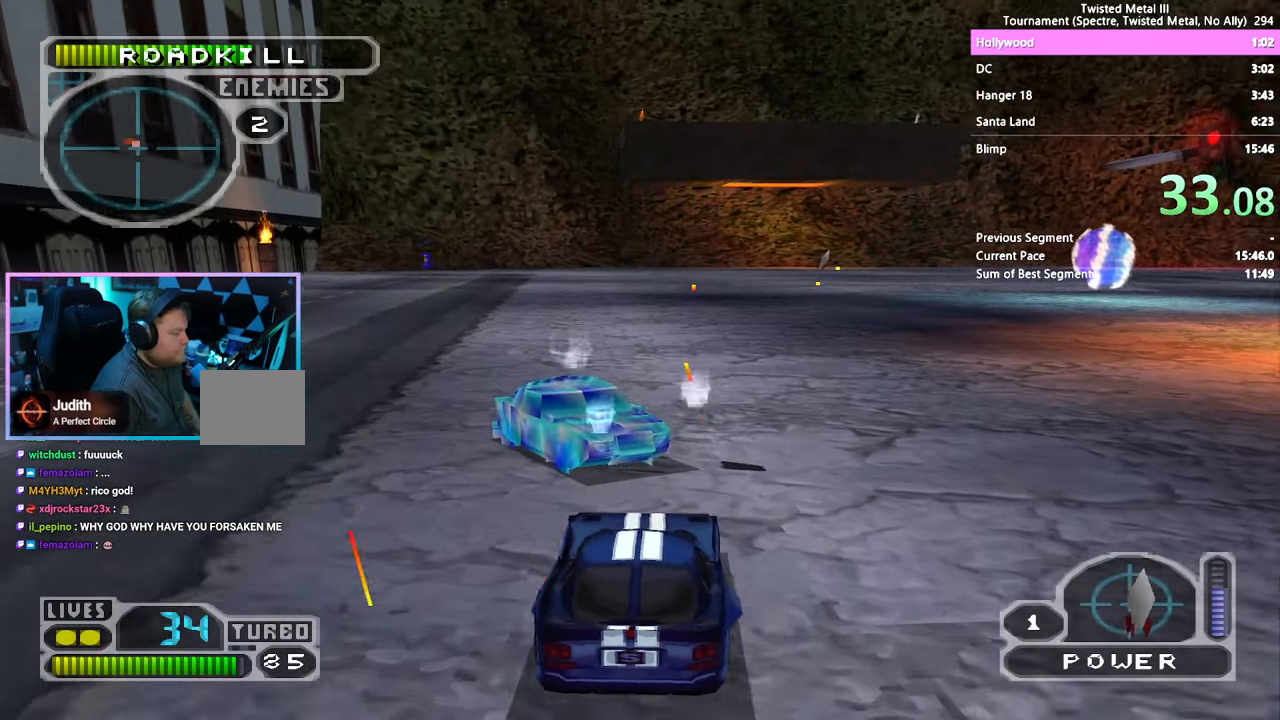
{"buttons": ["R2", "DPAD_LEFT"], "left_stick": "center", "right_stick": "center", "events": [[16, "SQUARE", "up"], [100, "DPAD_DOWN", "down"], [100, "L2", "down"], [116, "DPAD_RIGHT", "down"], [166, "DPAD_RIGHT", "up"], [200, "L2", "up"], [266, "L2", "down"], [350, "DPAD_DOWN", "up"], [366, "L2", "up"], [500, "DPAD_LEFT", "down"]]}
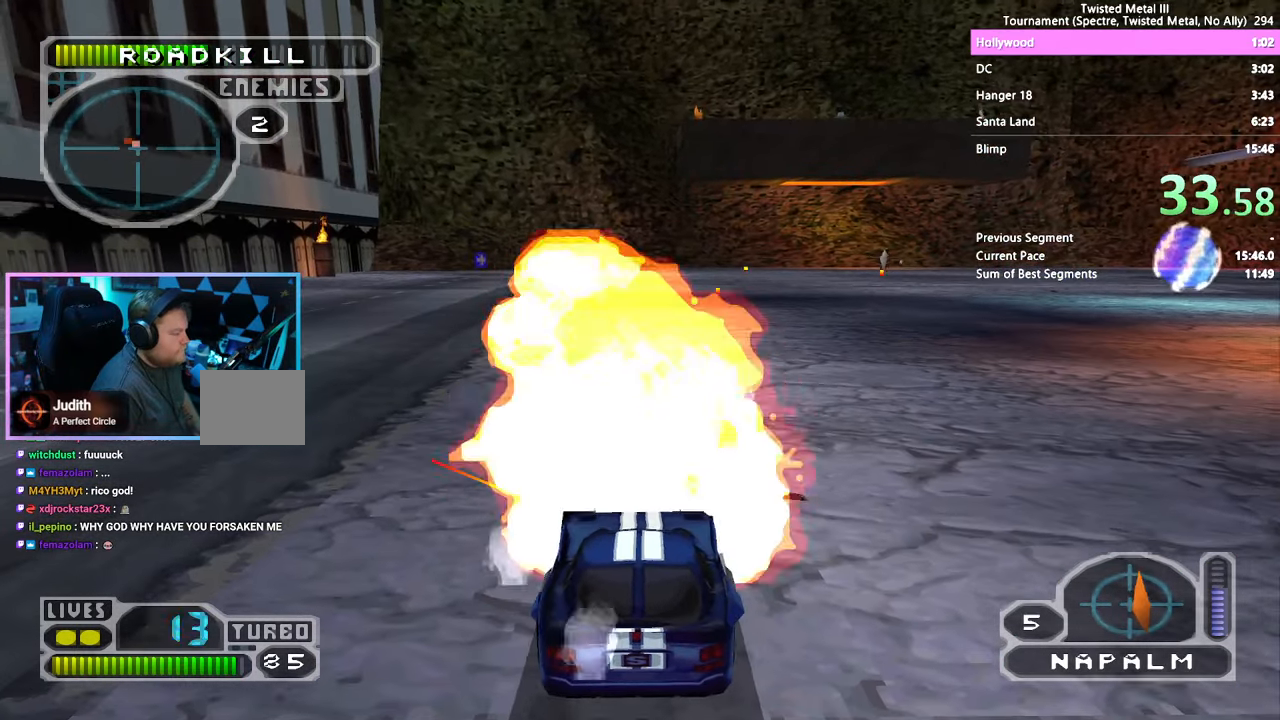
{"buttons": ["SQUARE", "R2"], "left_stick": "center", "right_stick": "center", "events": [[83, "DPAD_LEFT", "up"], [166, "DPAD_RIGHT", "down"], [216, "DPAD_RIGHT", "up"], [283, "DPAD_UP", "down"], [350, "DPAD_UP", "up"], [500, "SQUARE", "down"]]}
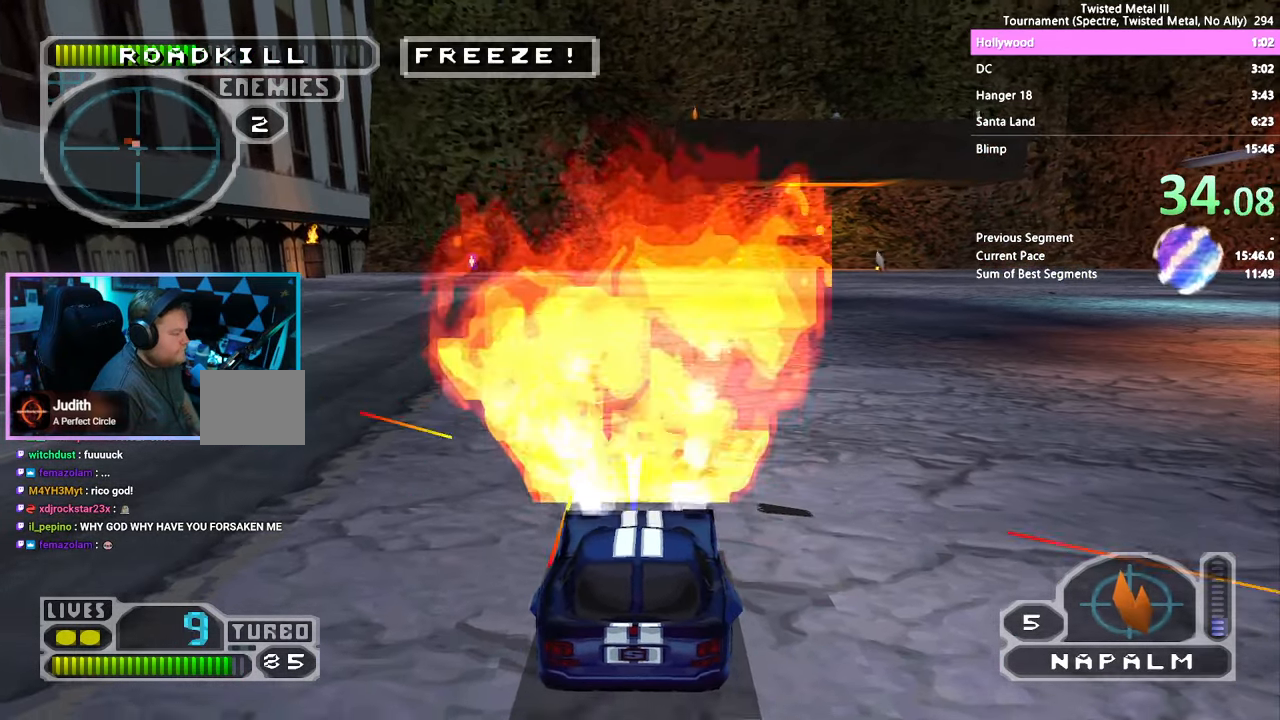
{"buttons": ["L2", "R2", "DPAD_DOWN"], "left_stick": "center", "right_stick": "center", "events": [[66, "DPAD_LEFT", "down"], [183, "DPAD_LEFT", "up"], [250, "SQUARE", "up"], [333, "DPAD_DOWN", "down"], [333, "L2", "down"]]}
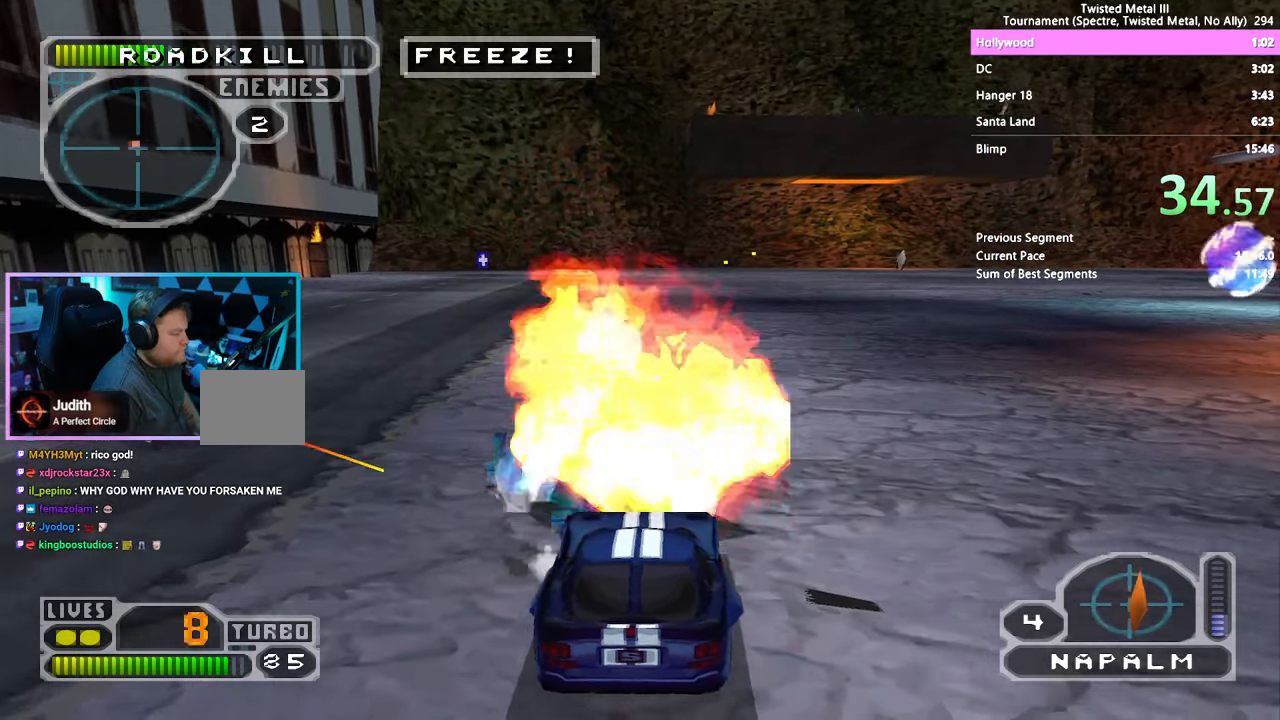
{"buttons": ["SQUARE", "TRIANGLE", "R2"], "left_stick": "center", "right_stick": "center", "events": [[66, "L2", "up"], [83, "DPAD_DOWN", "up"], [283, "DPAD_LEFT", "down"], [333, "SQUARE", "down"], [400, "DPAD_LEFT", "up"], [433, "TRIANGLE", "down"]]}
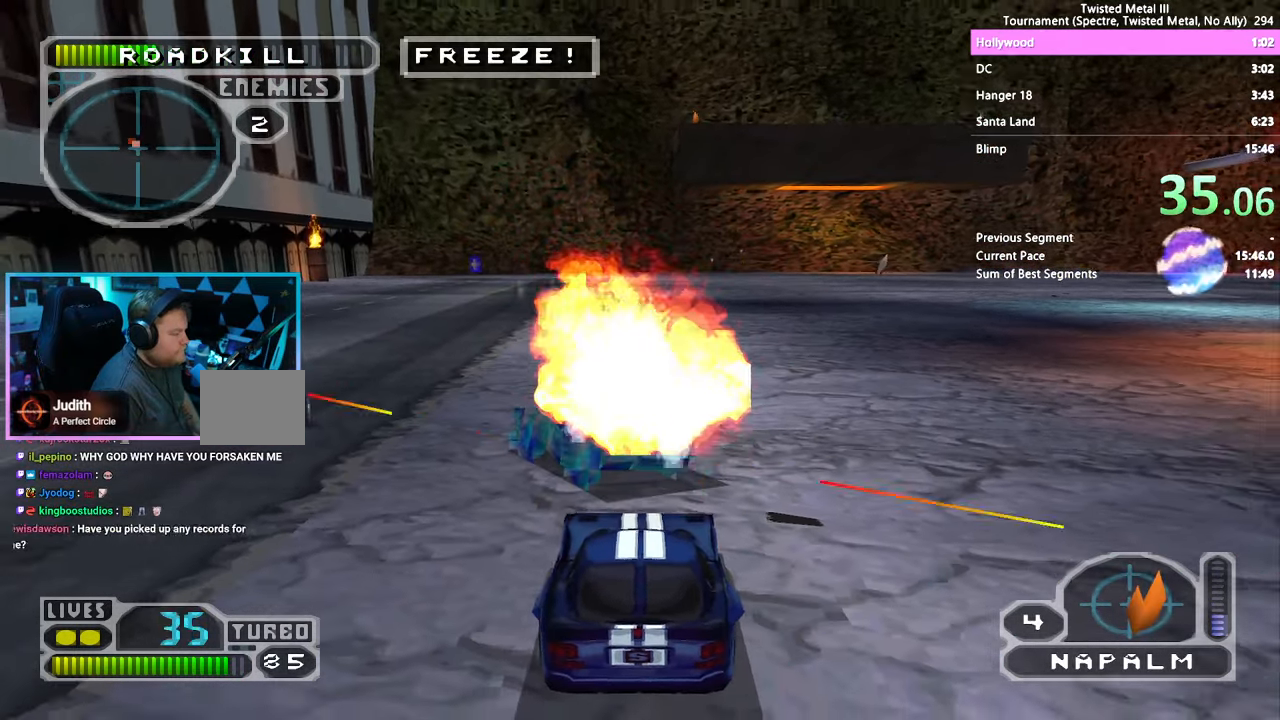
{"buttons": ["R2", "DPAD_LEFT"], "left_stick": "center", "right_stick": "center", "events": [[16, "DPAD_LEFT", "down"], [66, "TRIANGLE", "up"], [100, "DPAD_LEFT", "up"], [100, "SQUARE", "up"], [200, "L2", "down"], [300, "L2", "up"], [383, "L2", "down"], [467, "DPAD_LEFT", "down"], [467, "L2", "up"]]}
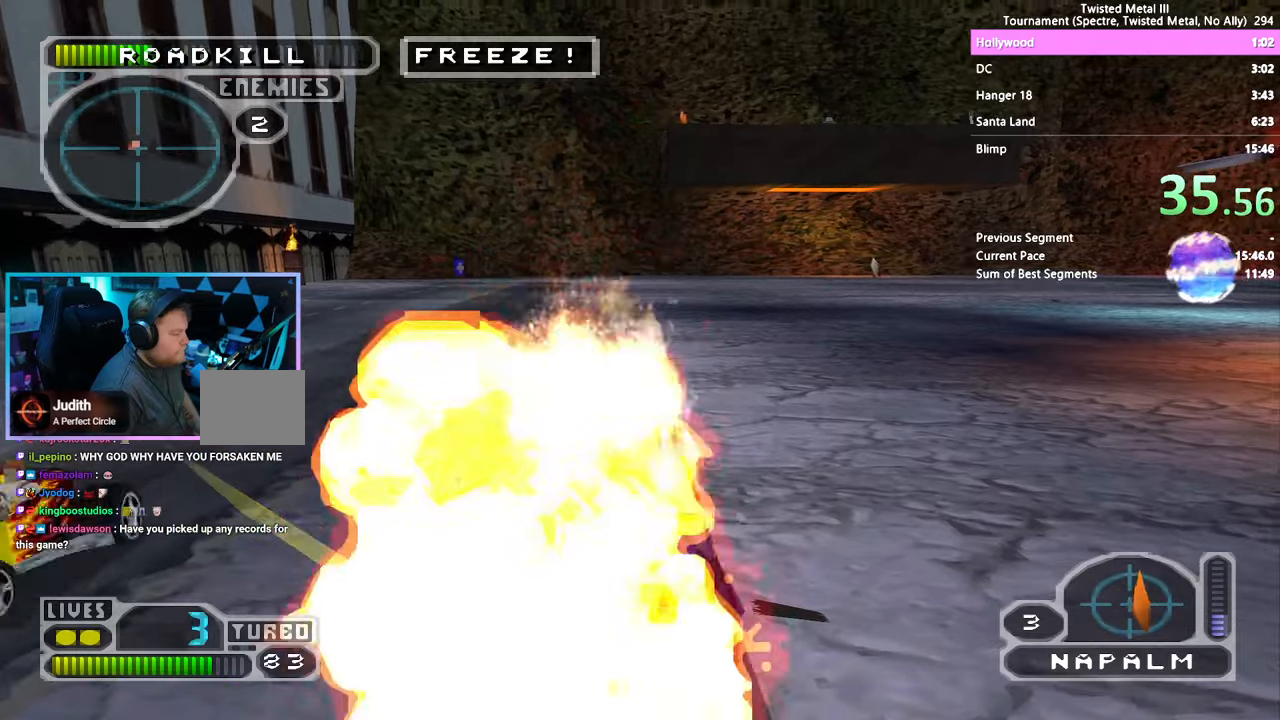
{"buttons": ["R2"], "left_stick": "center", "right_stick": "center", "events": [[50, "L2", "down"], [133, "DPAD_LEFT", "up"], [150, "L2", "up"], [250, "DPAD_DOWN", "down"], [283, "DPAD_RIGHT", "down"], [350, "DPAD_DOWN", "up"], [350, "DPAD_RIGHT", "up"]]}